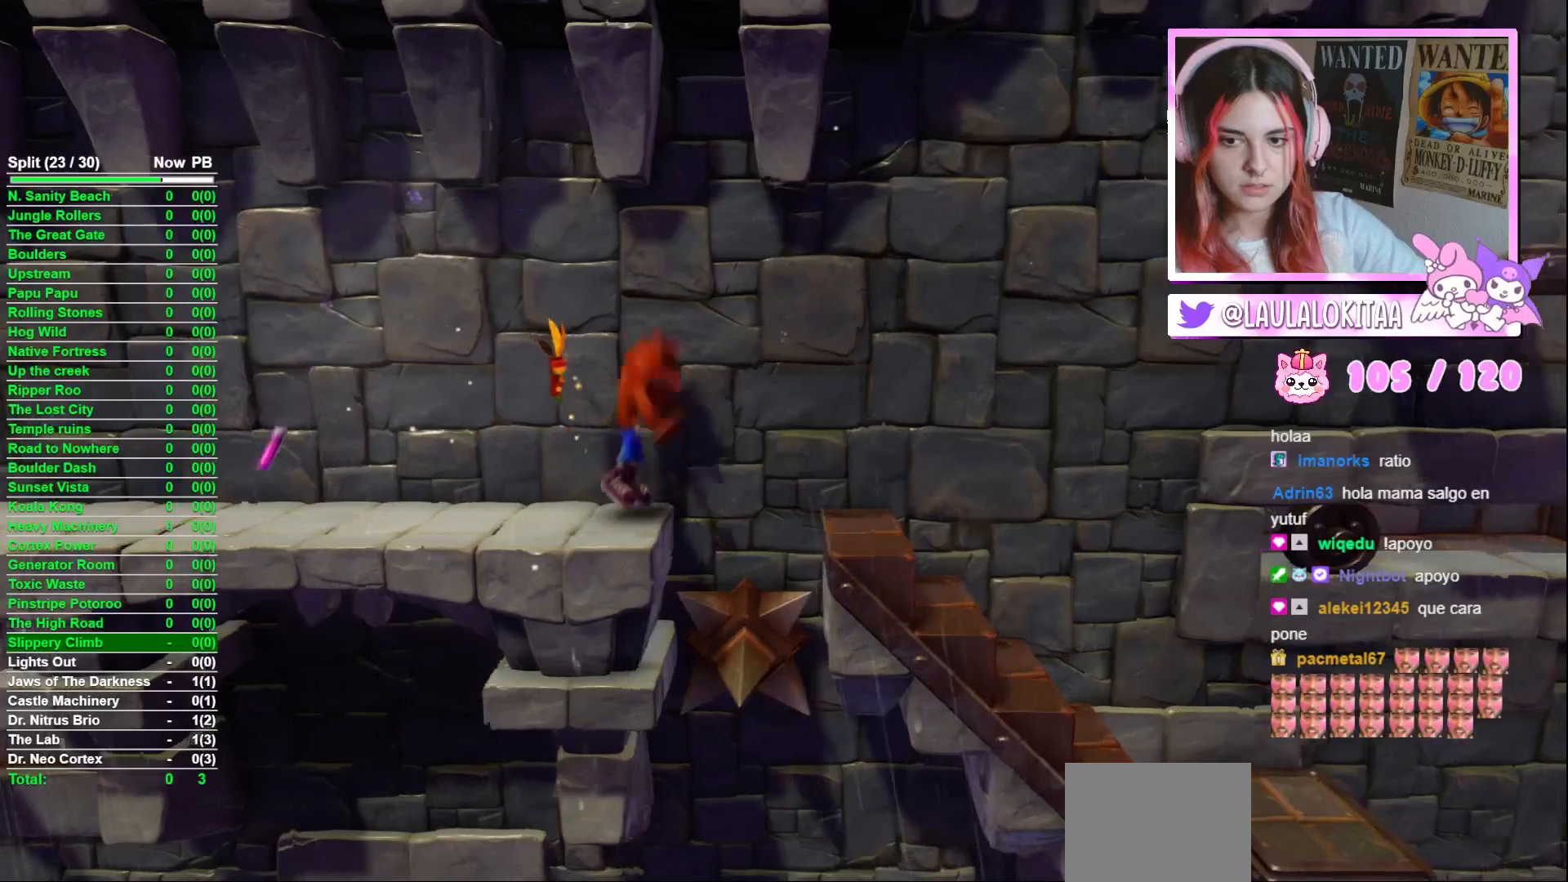
Gameplay with a controller (Xbox layout); each line is a JSON object with the inputs held at the frame after it. "events" lists button and stick changes between this image and that frame as [ms after this image, input, new state], when the widget could be followed in between.
{"buttons": ["A"], "left_stick": "left", "right_stick": "center", "events": [[183, "left_stick", "left"]]}
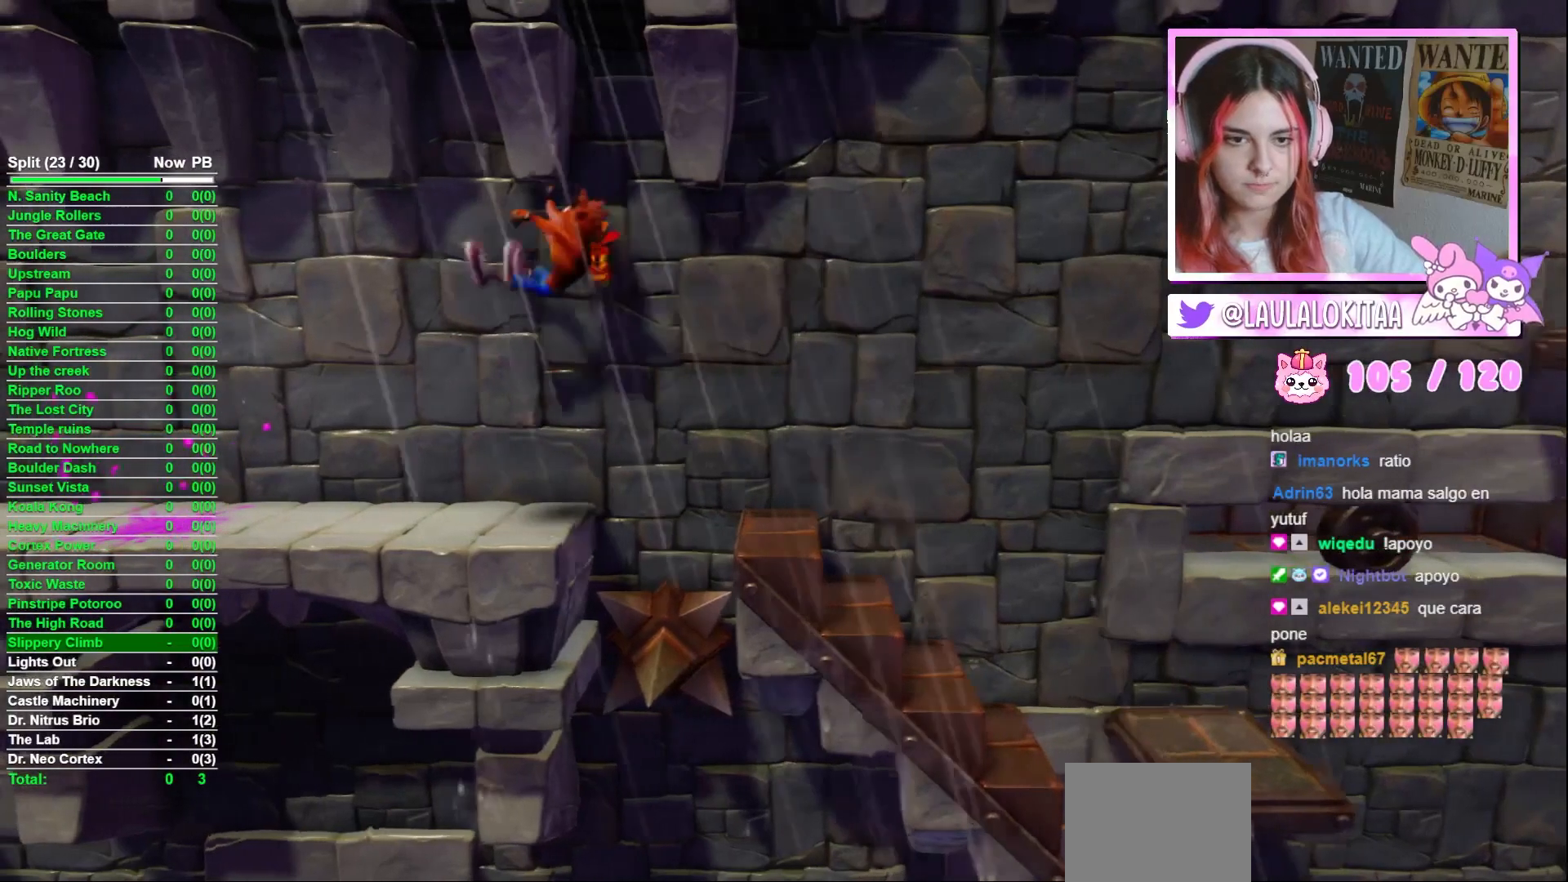
{"buttons": [], "left_stick": "right", "right_stick": "center", "events": [[117, "A", "up"], [283, "left_stick", "center"], [350, "left_stick", "right"]]}
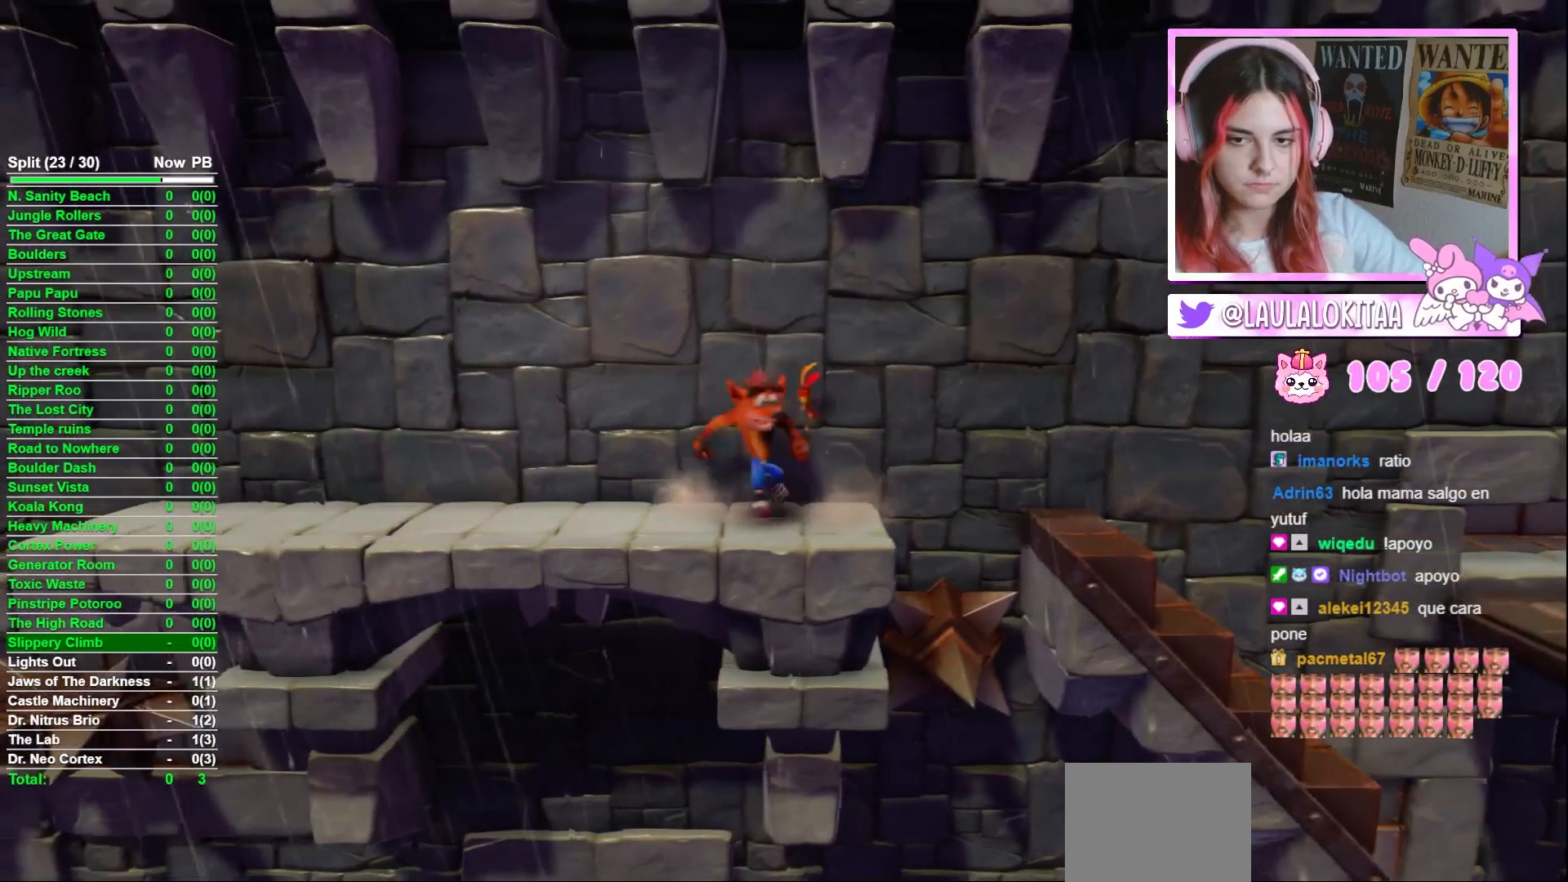
{"buttons": [], "left_stick": "center", "right_stick": "center", "events": [[50, "left_stick", "center"], [283, "left_stick", "right"], [483, "left_stick", "center"]]}
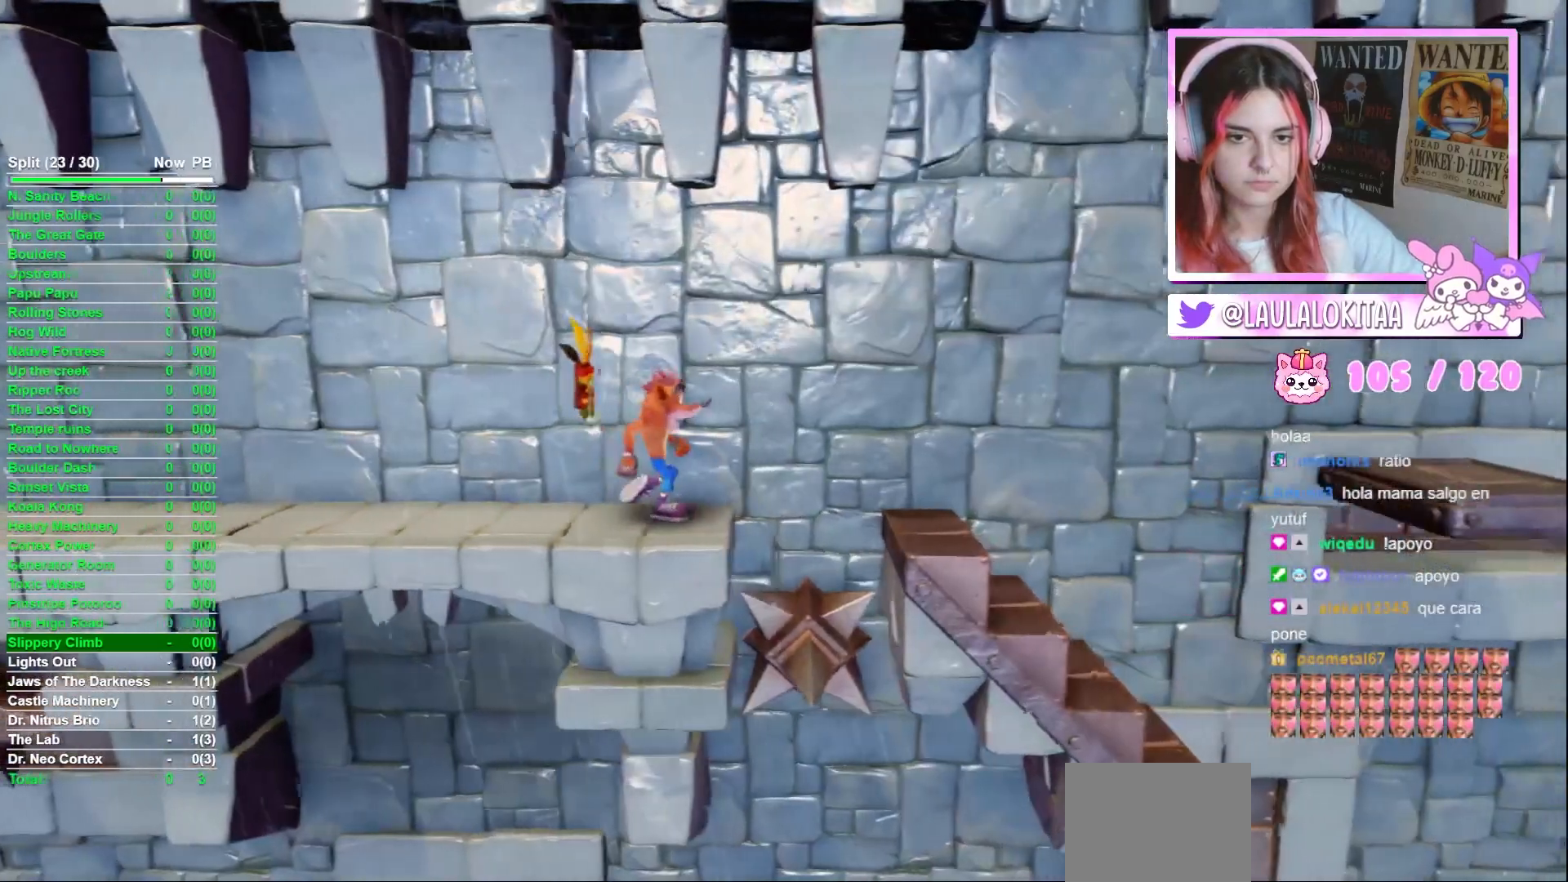
{"buttons": [], "left_stick": "center", "right_stick": "center", "events": [[350, "left_stick", "right"], [467, "left_stick", "center"]]}
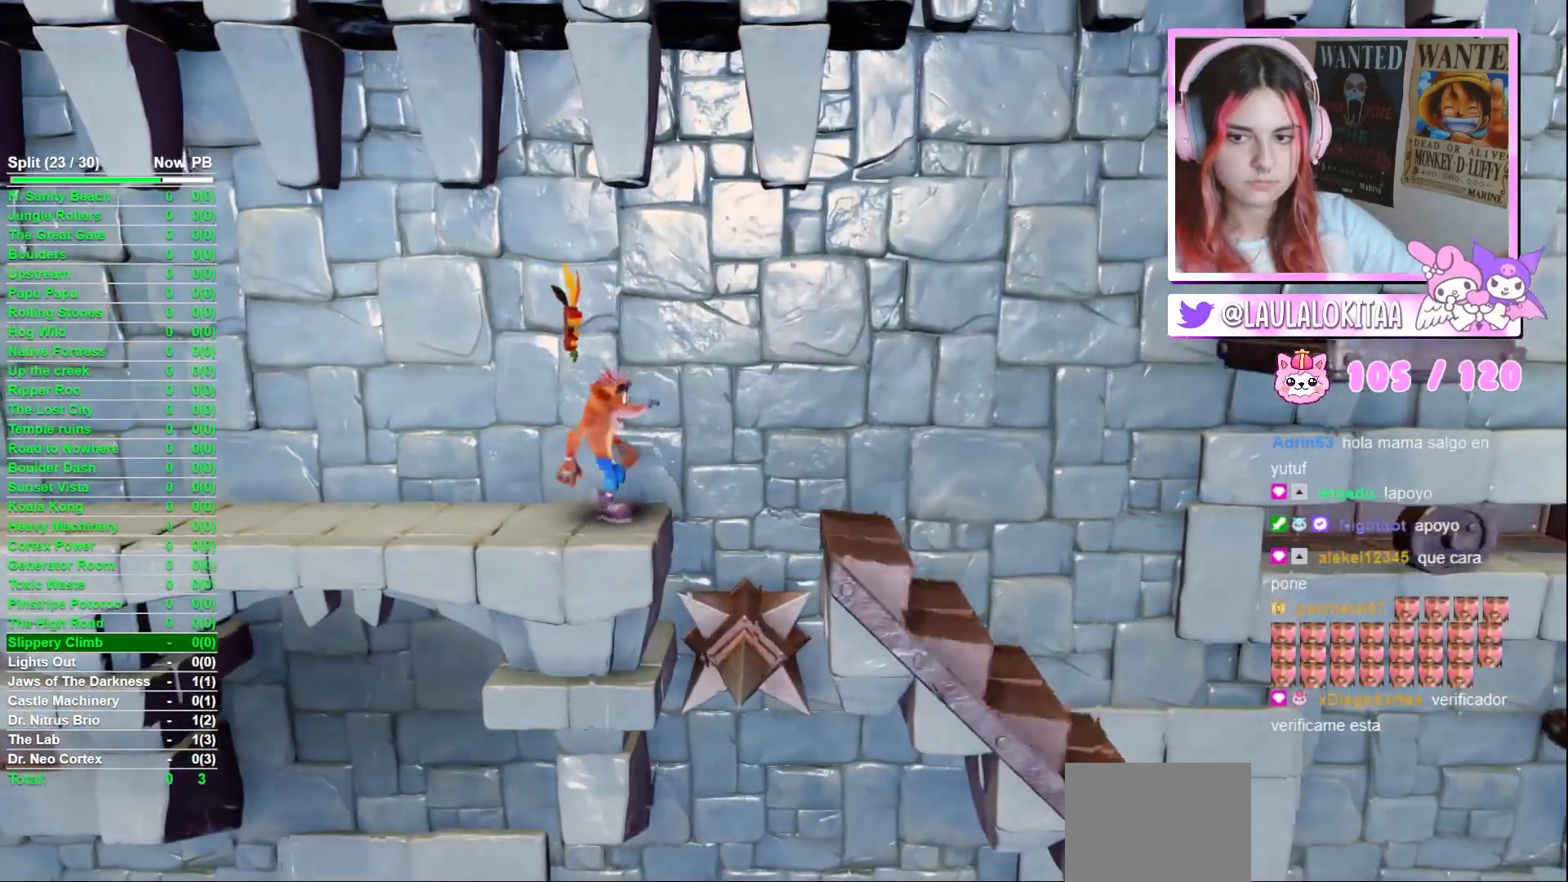
{"buttons": [], "left_stick": "center", "right_stick": "center", "events": []}
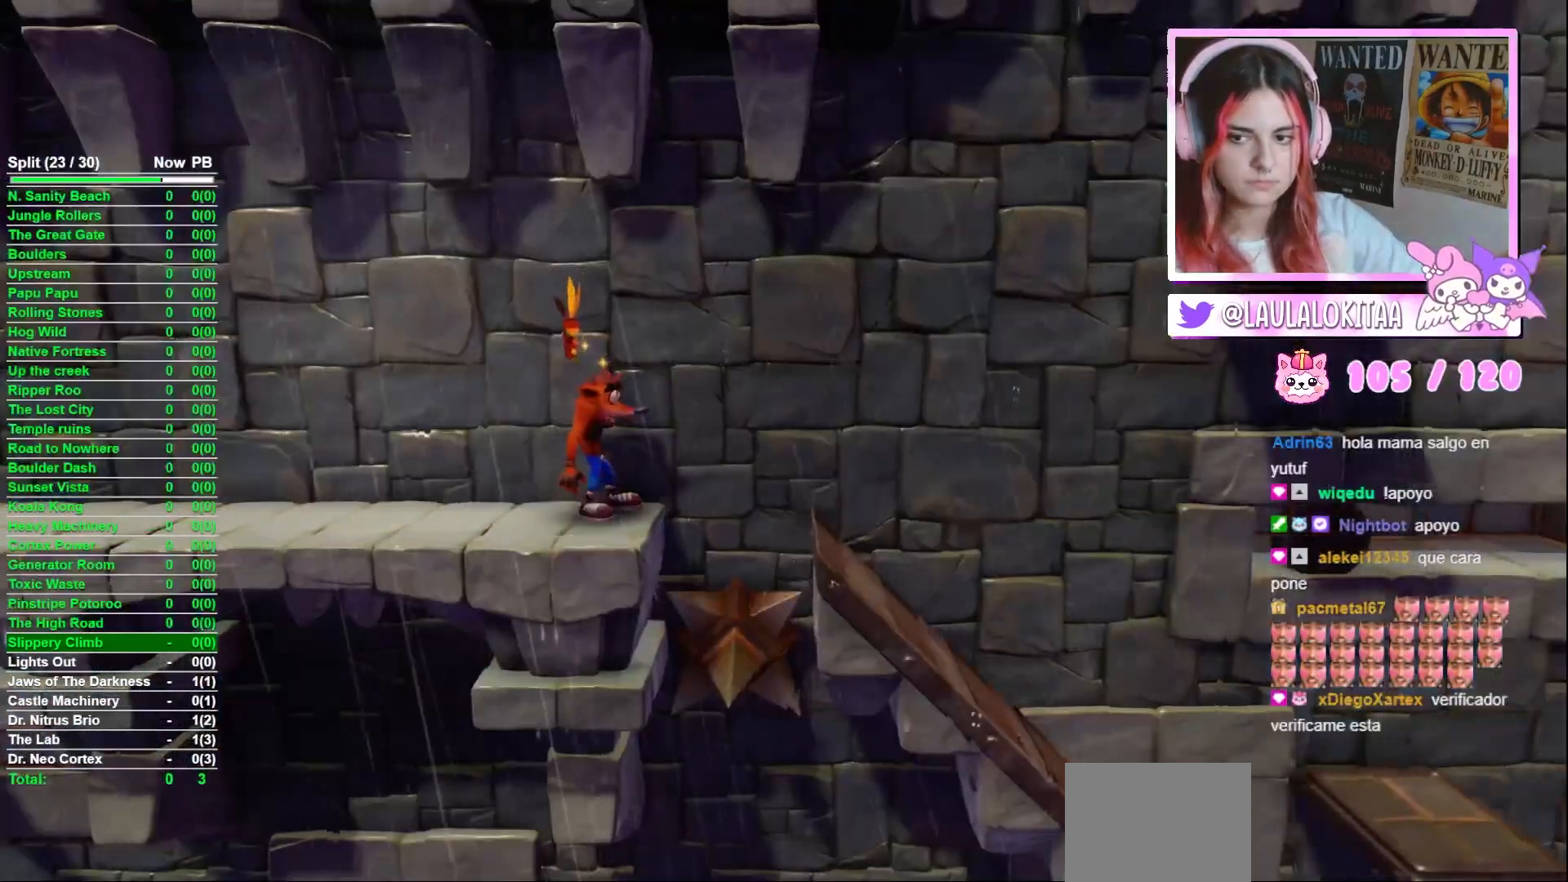
{"buttons": [], "left_stick": "right", "right_stick": "center", "events": [[400, "left_stick", "right"]]}
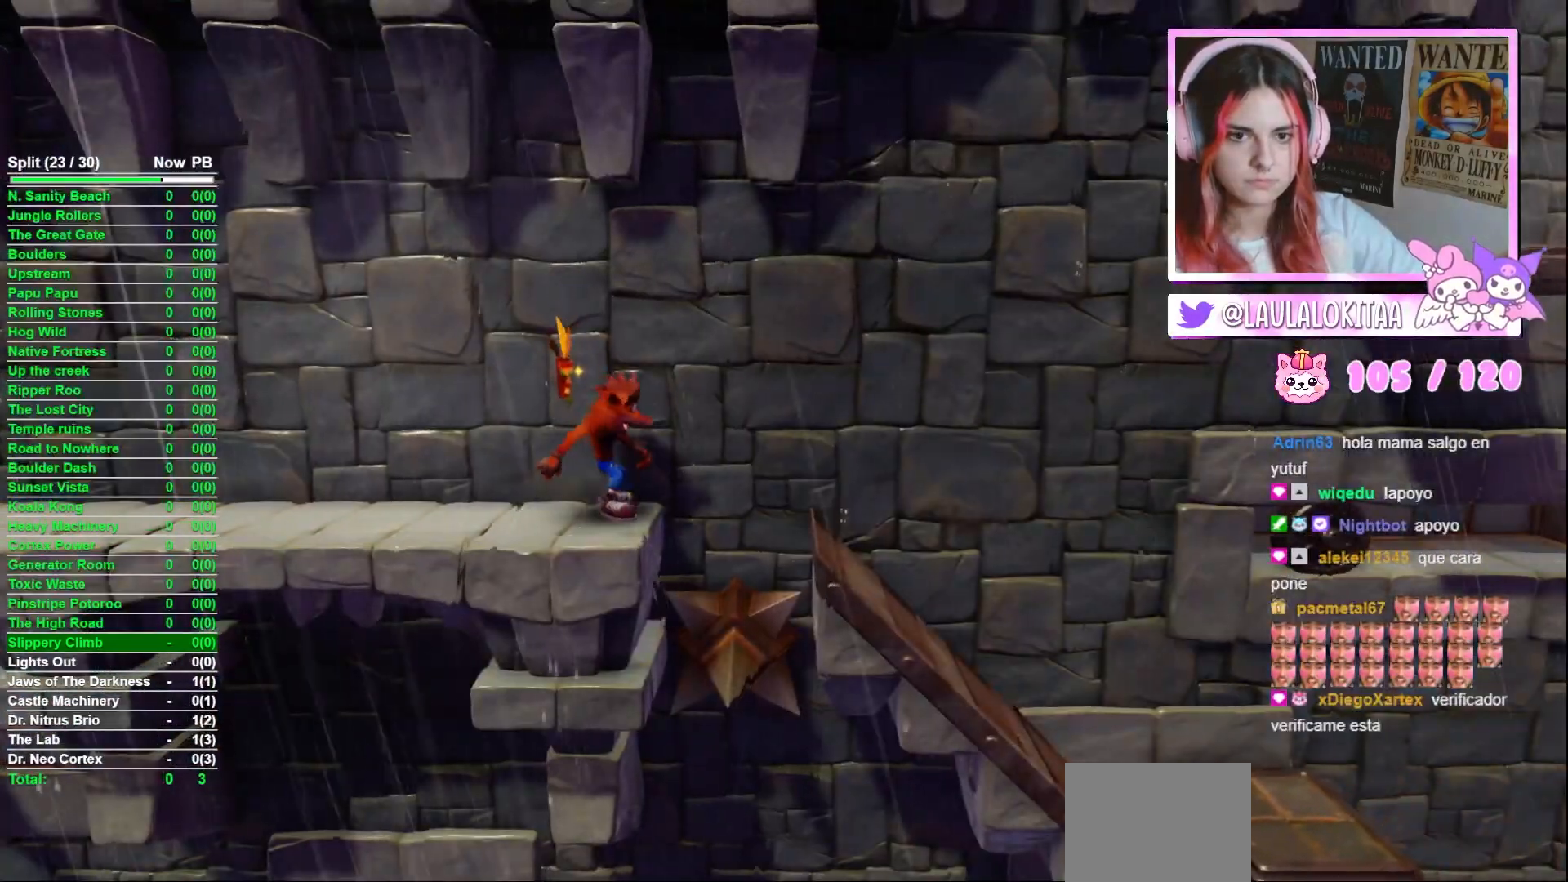
{"buttons": [], "left_stick": "center", "right_stick": "center", "events": [[17, "left_stick", "center"]]}
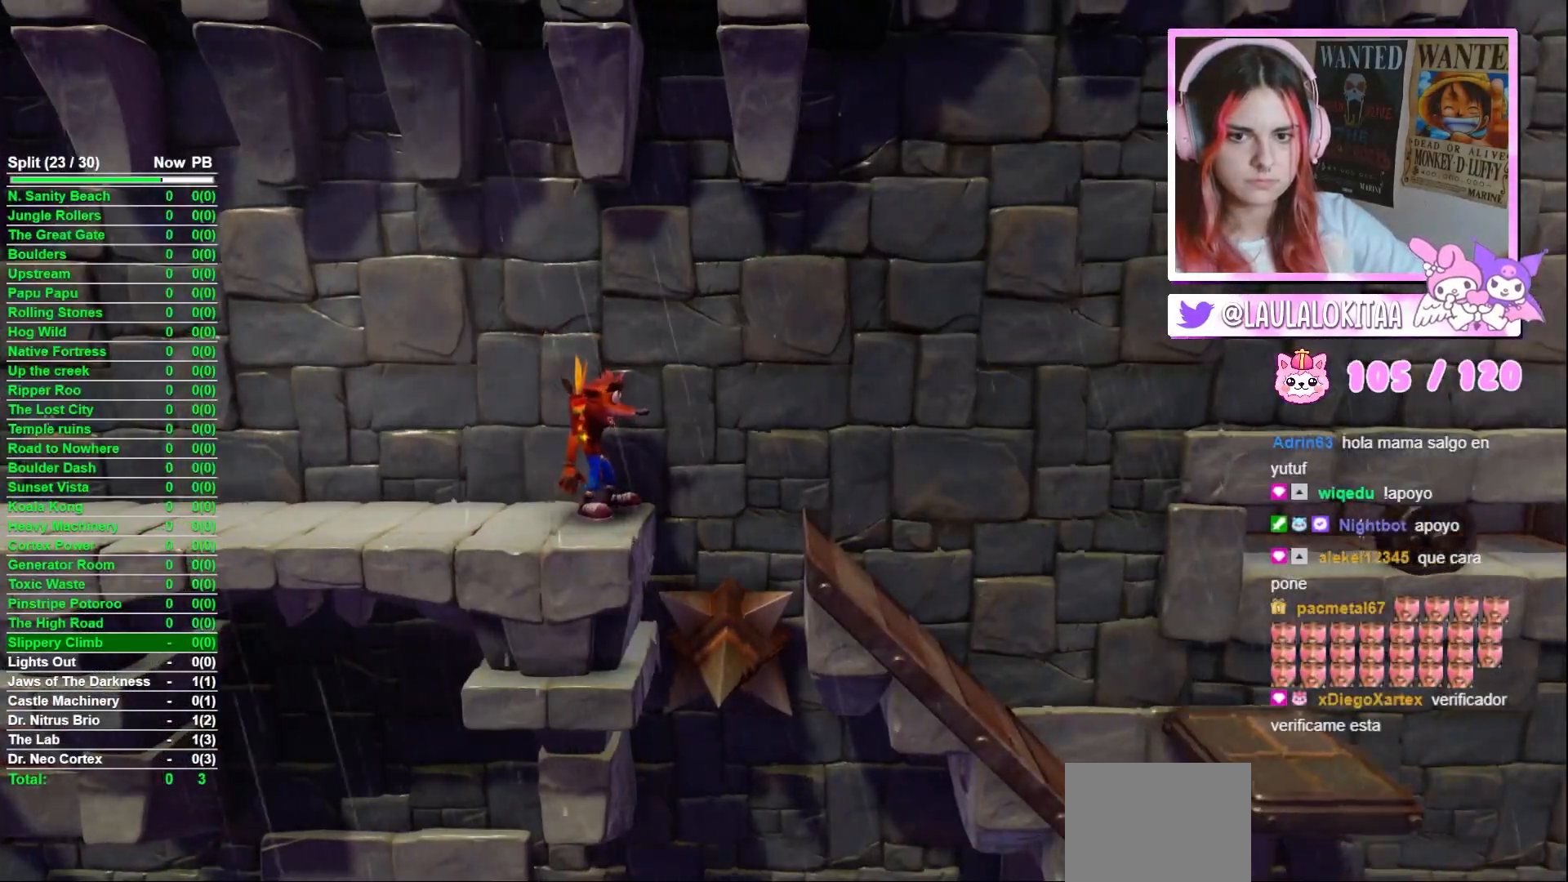
{"buttons": ["A"], "left_stick": "right", "right_stick": "center", "events": [[300, "left_stick", "right"], [433, "A", "down"]]}
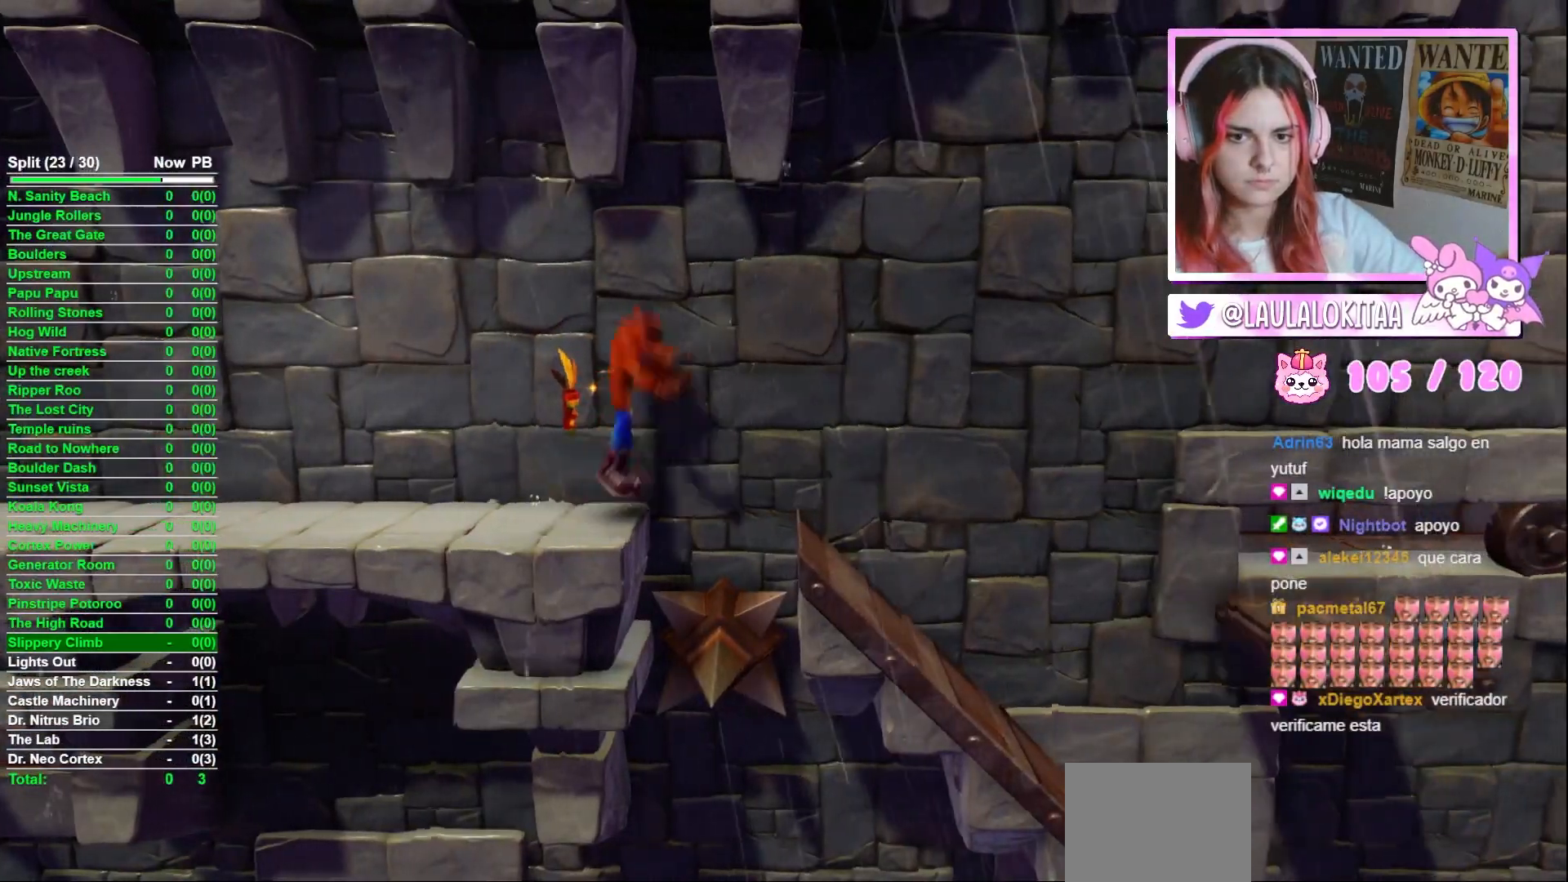
{"buttons": ["A"], "left_stick": "center", "right_stick": "center"}
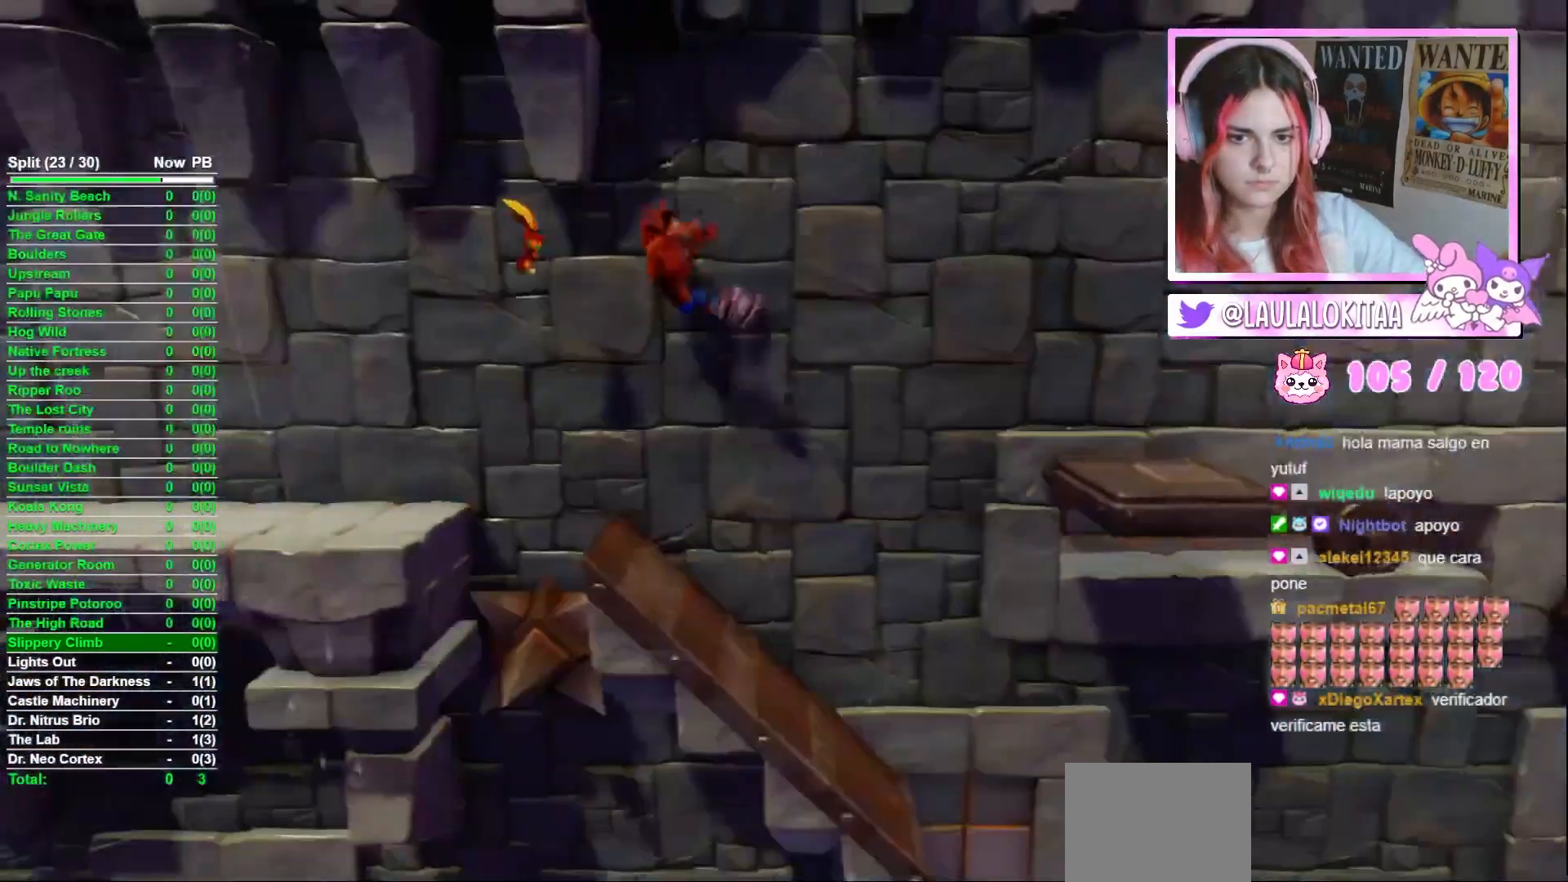
{"buttons": ["A"], "left_stick": "left", "right_stick": "center", "events": [[117, "A", "up"], [300, "left_stick", "left"], [350, "A", "down"]]}
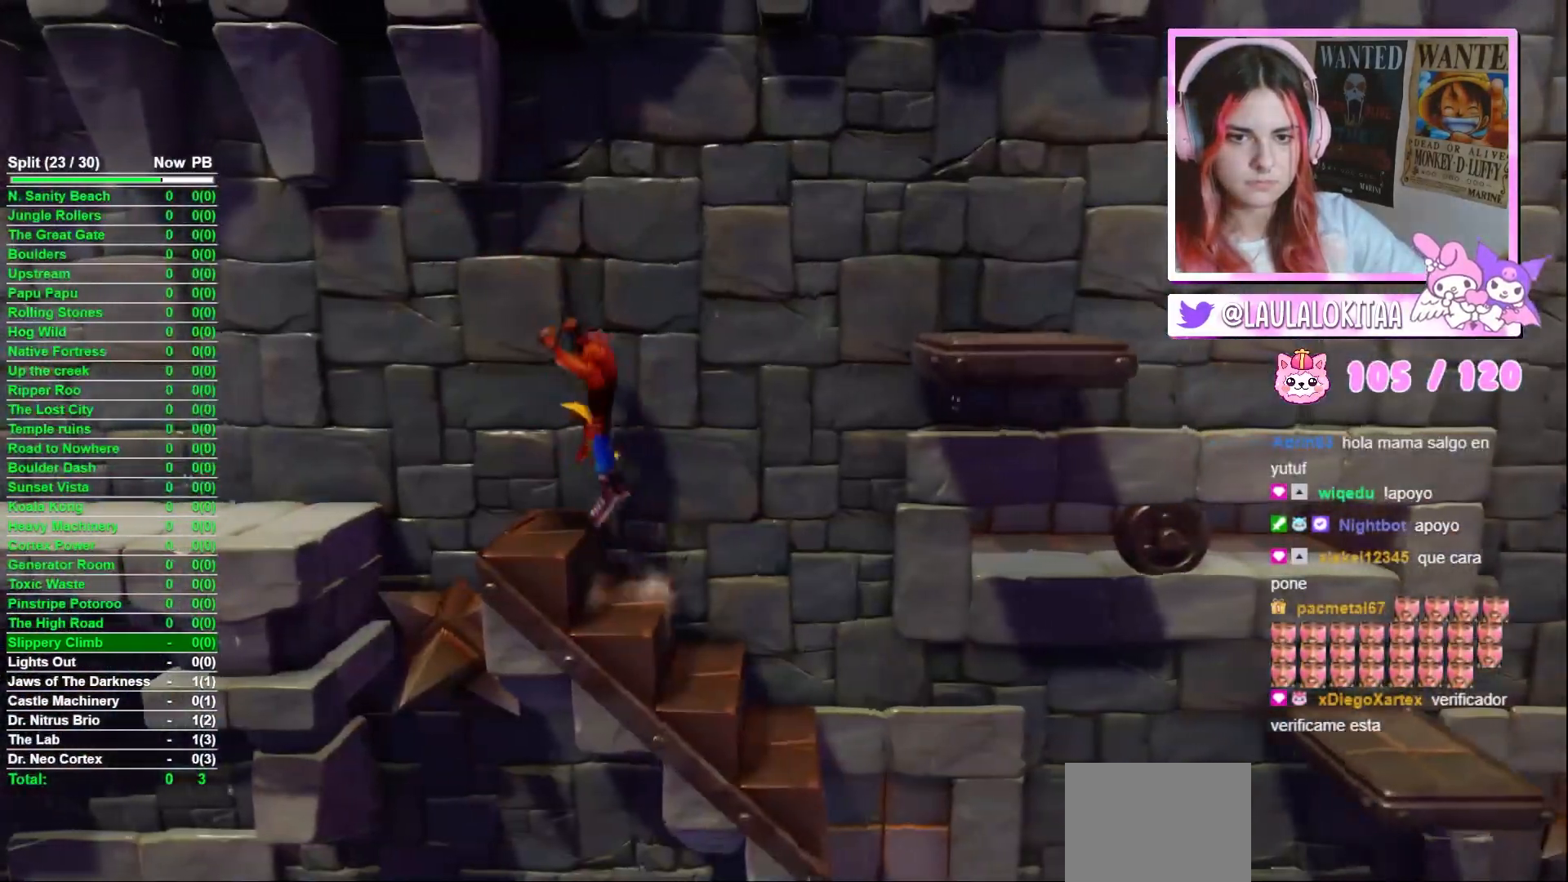
{"buttons": [], "left_stick": "center", "right_stick": "center", "events": [[83, "left_stick", "down-right"], [117, "A", "up"], [367, "left_stick", "center"]]}
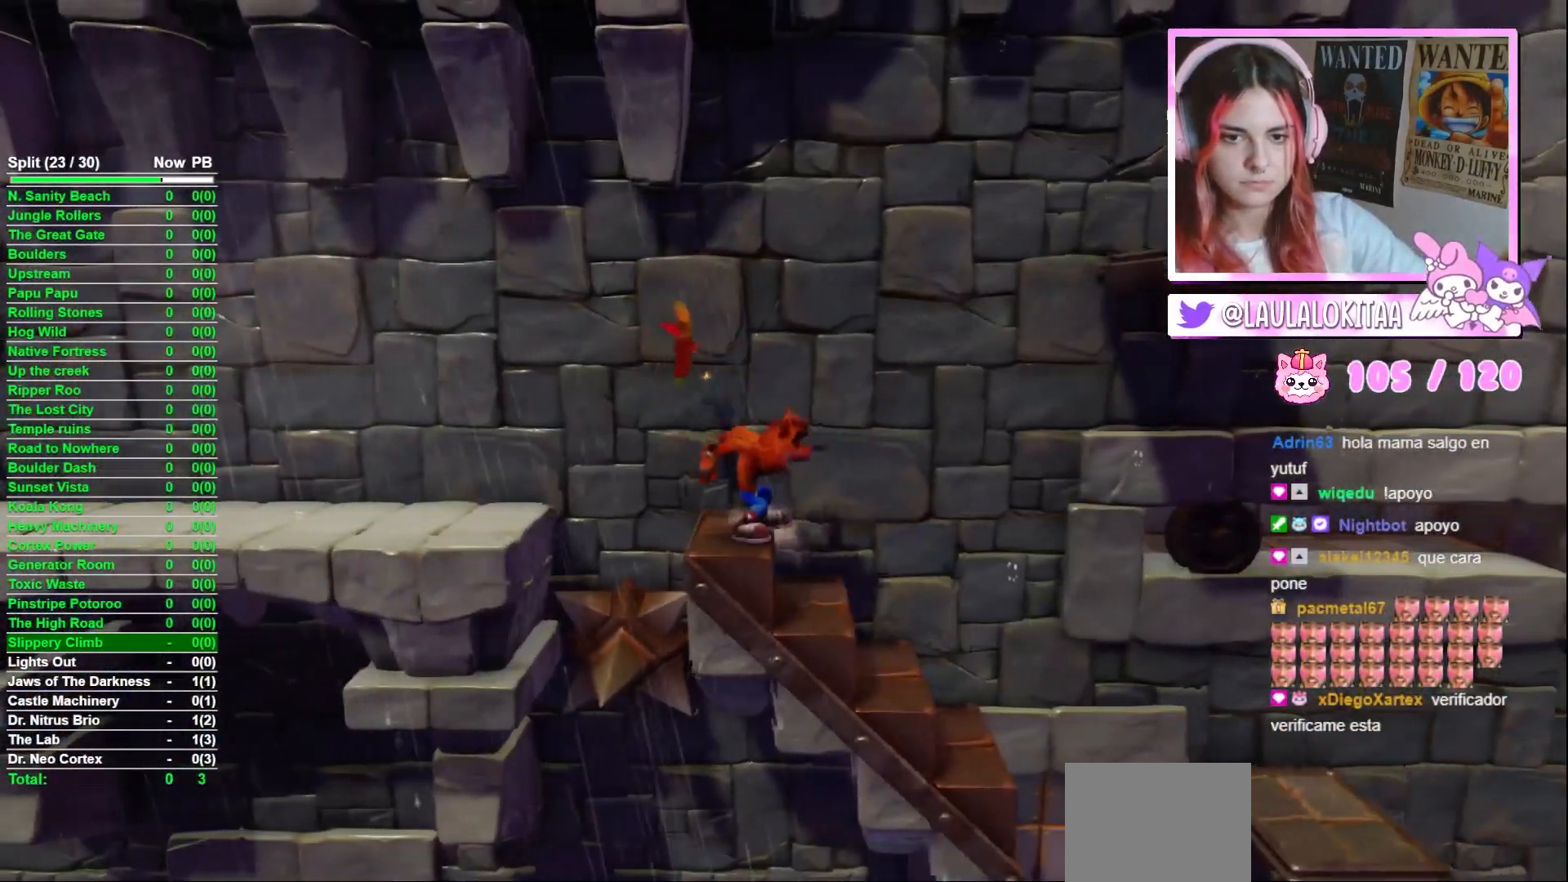
{"buttons": ["A"], "left_stick": "left", "right_stick": "center", "events": [[67, "left_stick", "left"], [183, "A", "down"]]}
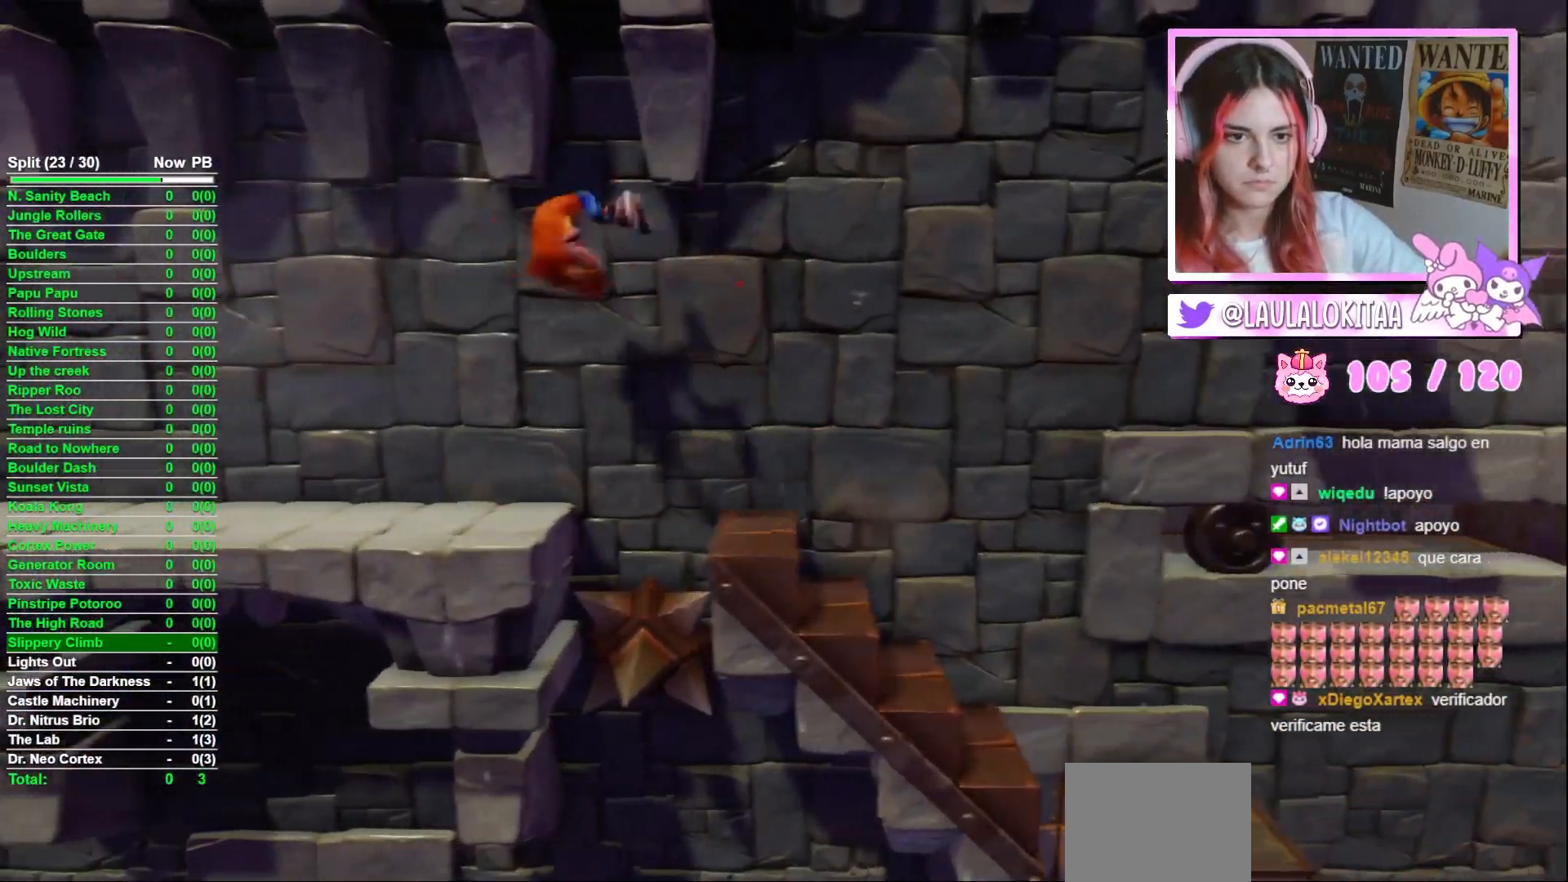
{"buttons": [], "left_stick": "center", "right_stick": "center", "events": [[150, "A", "up"], [367, "left_stick", "center"]]}
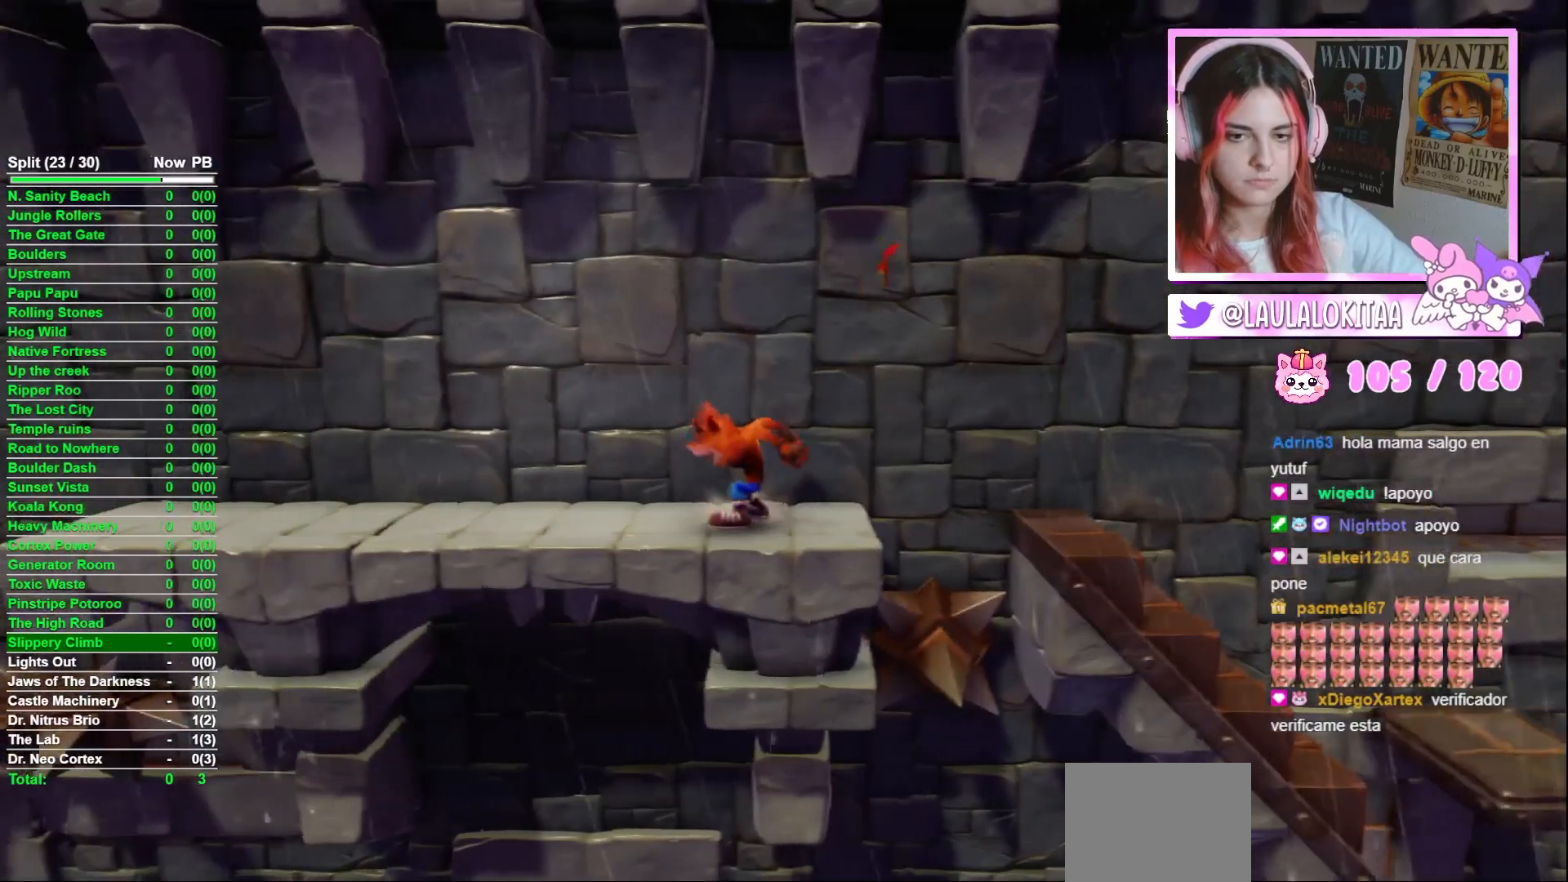
{"buttons": [], "left_stick": "right", "right_stick": "center", "events": [[33, "left_stick", "right"], [250, "left_stick", "center"], [400, "left_stick", "right"]]}
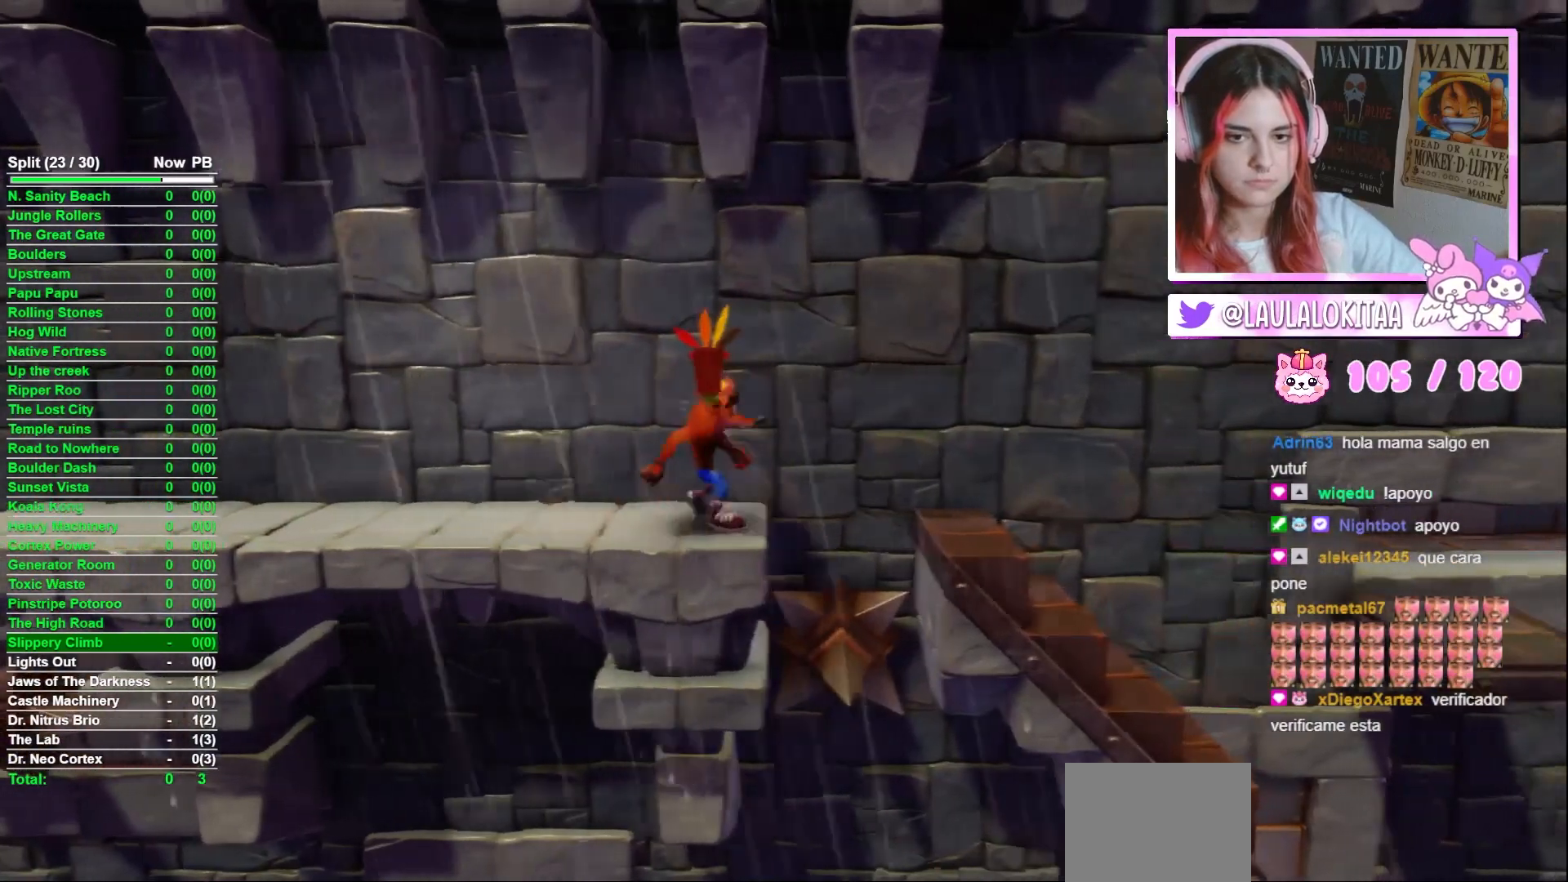
{"buttons": [], "left_stick": "center", "right_stick": "center", "events": [[17, "left_stick", "center"]]}
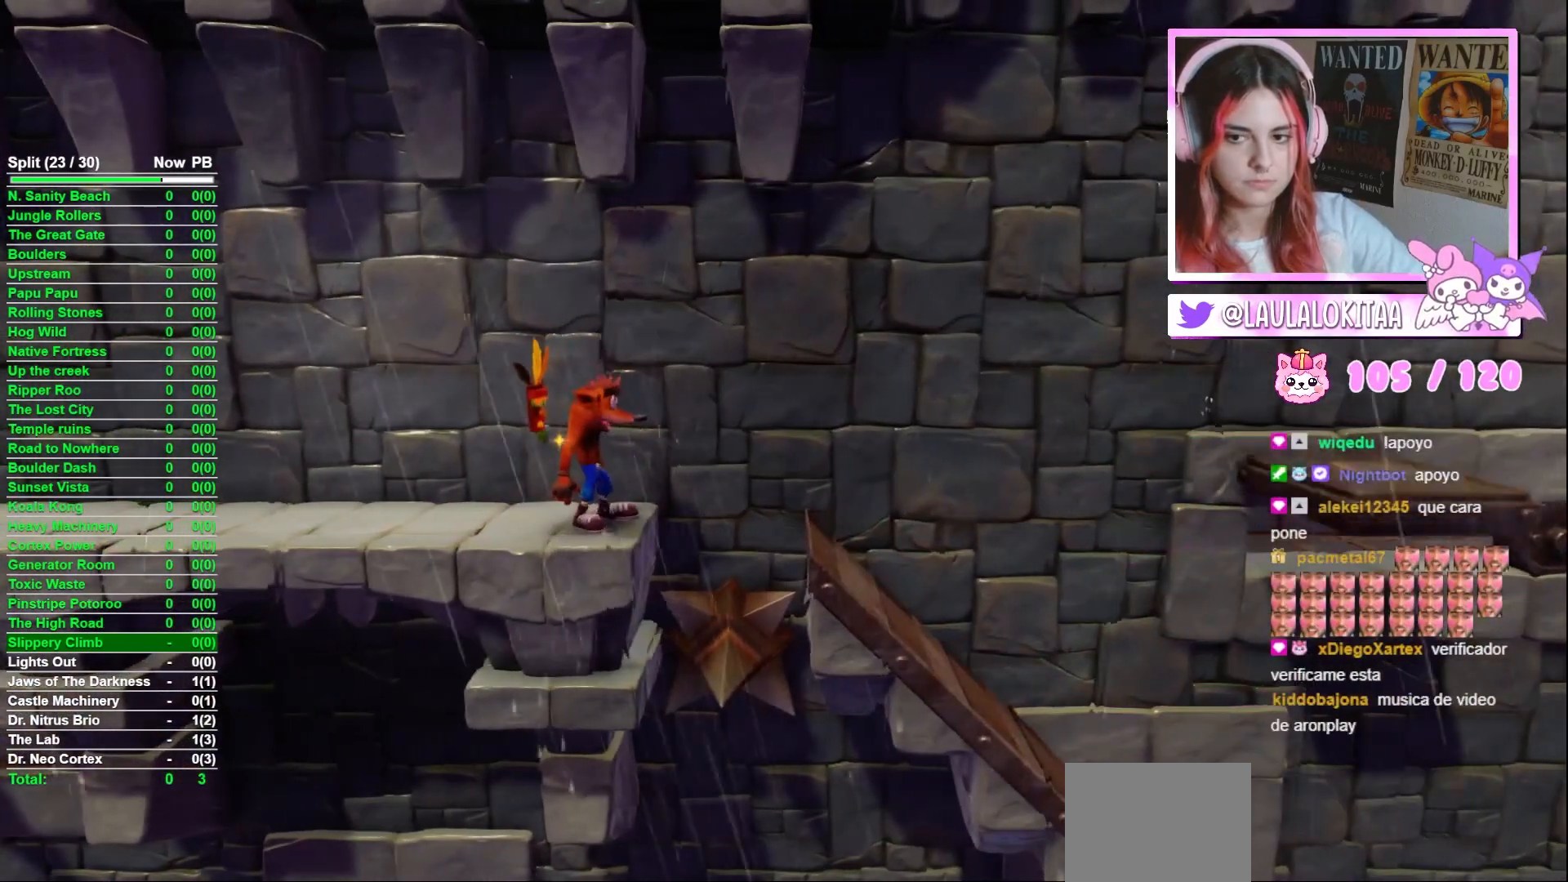
{"buttons": [], "left_stick": "center", "right_stick": "center", "events": []}
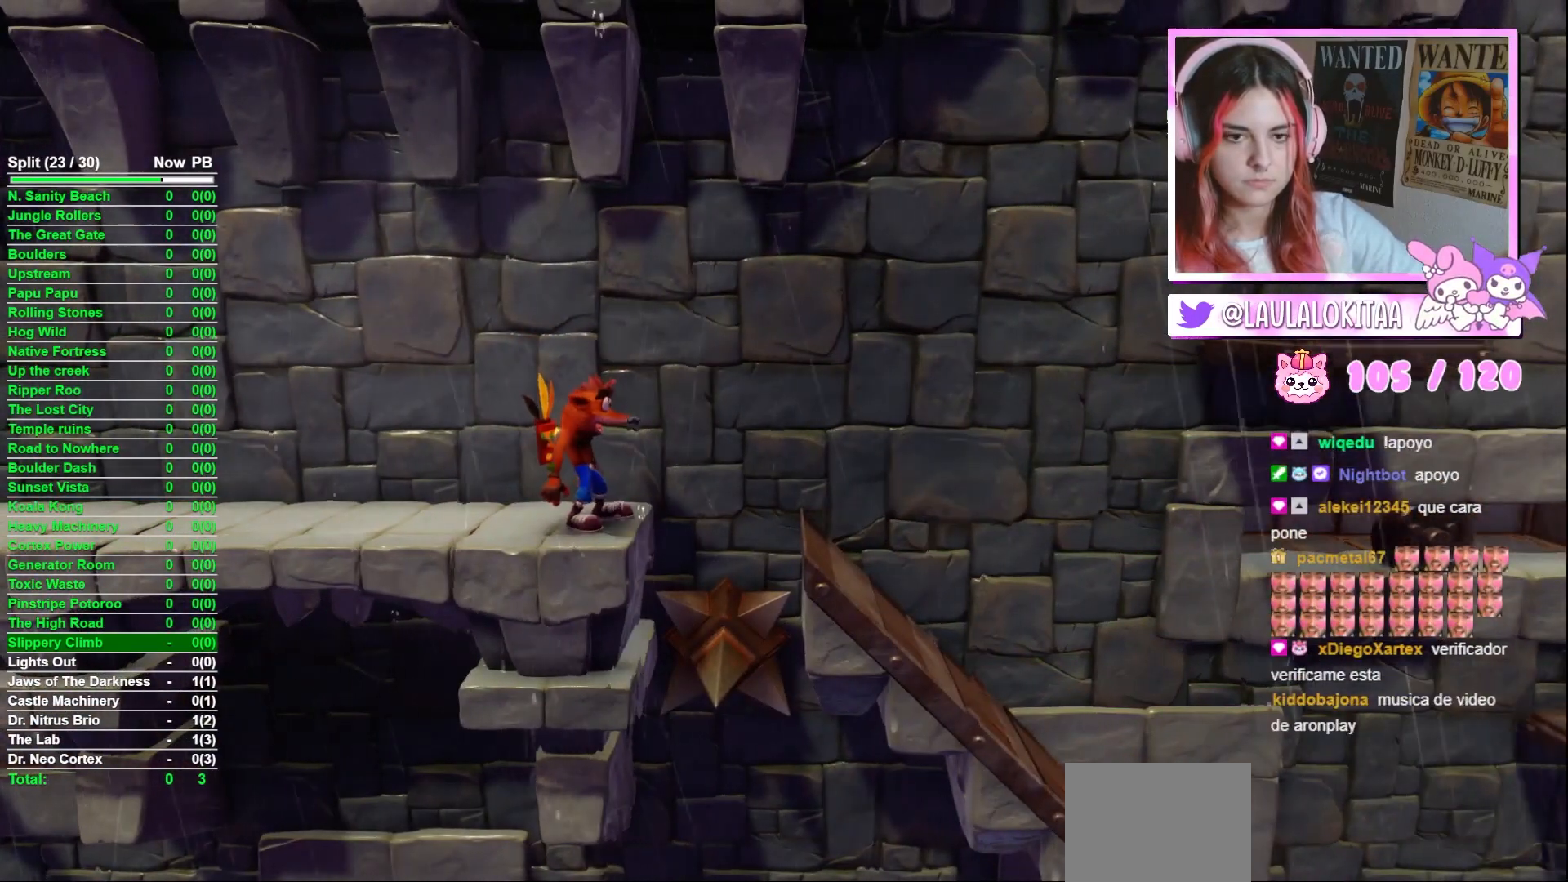
{"buttons": [], "left_stick": "center", "right_stick": "center", "events": []}
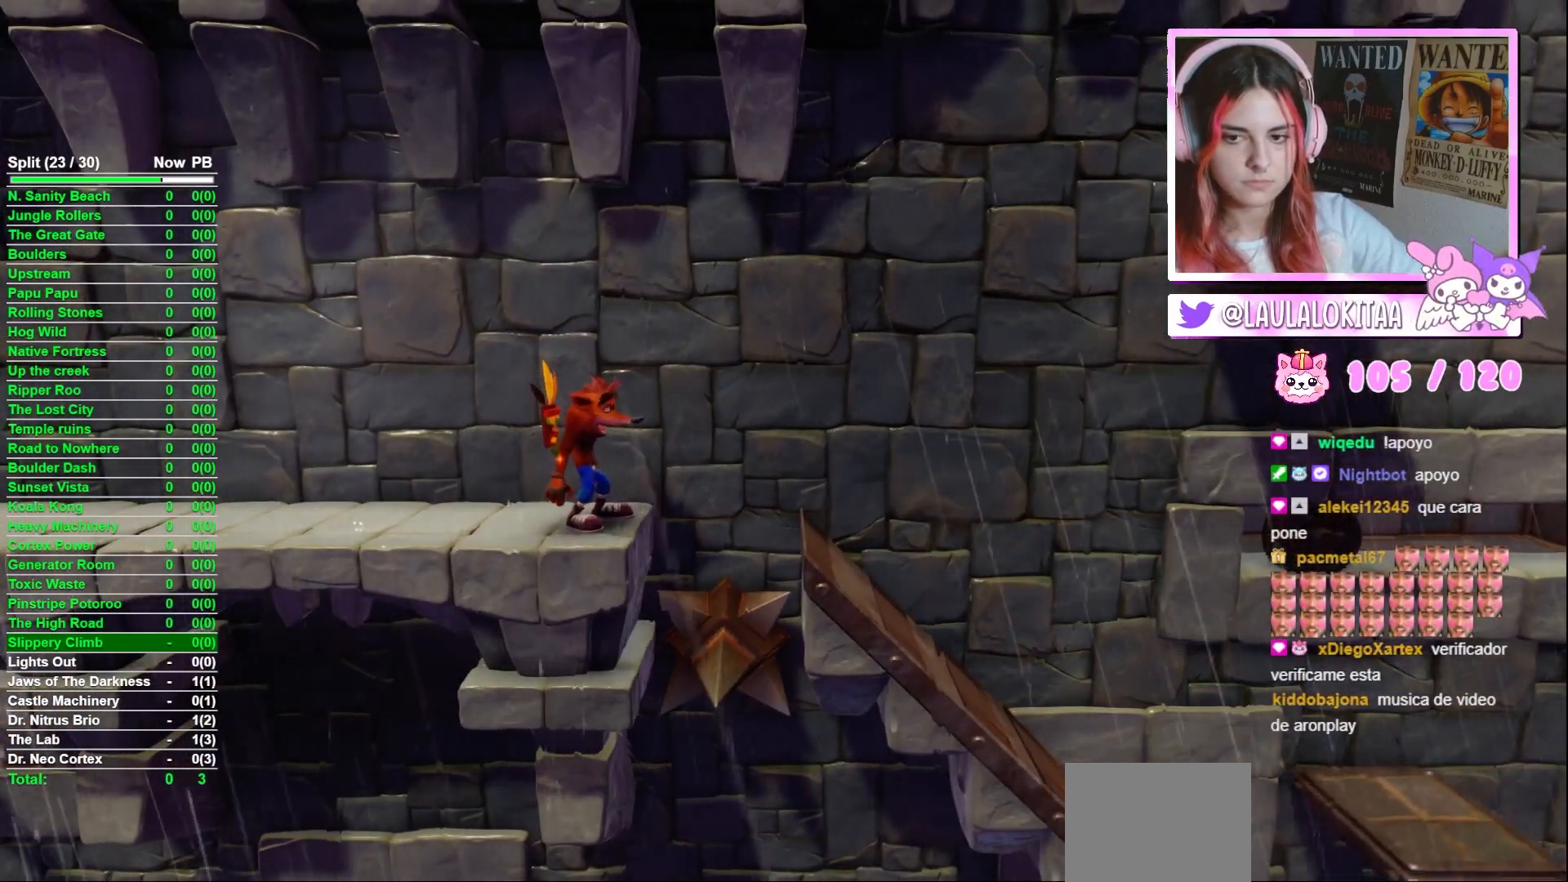
{"buttons": [], "left_stick": "center", "right_stick": "center", "events": []}
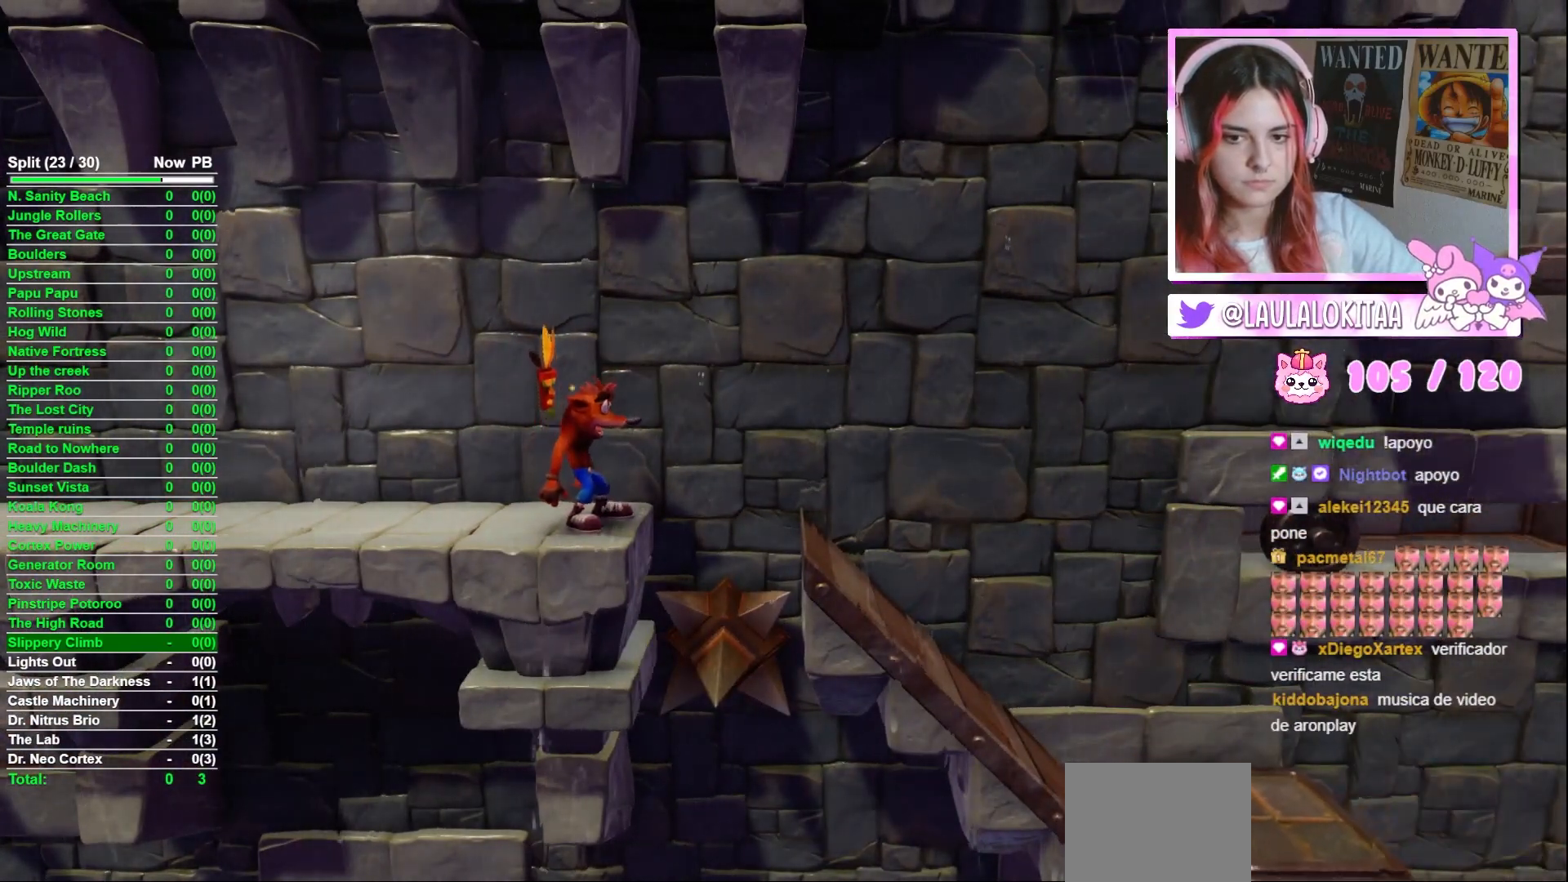
{"buttons": [], "left_stick": "center", "right_stick": "center", "events": [[350, "left_stick", "right"], [450, "left_stick", "center"]]}
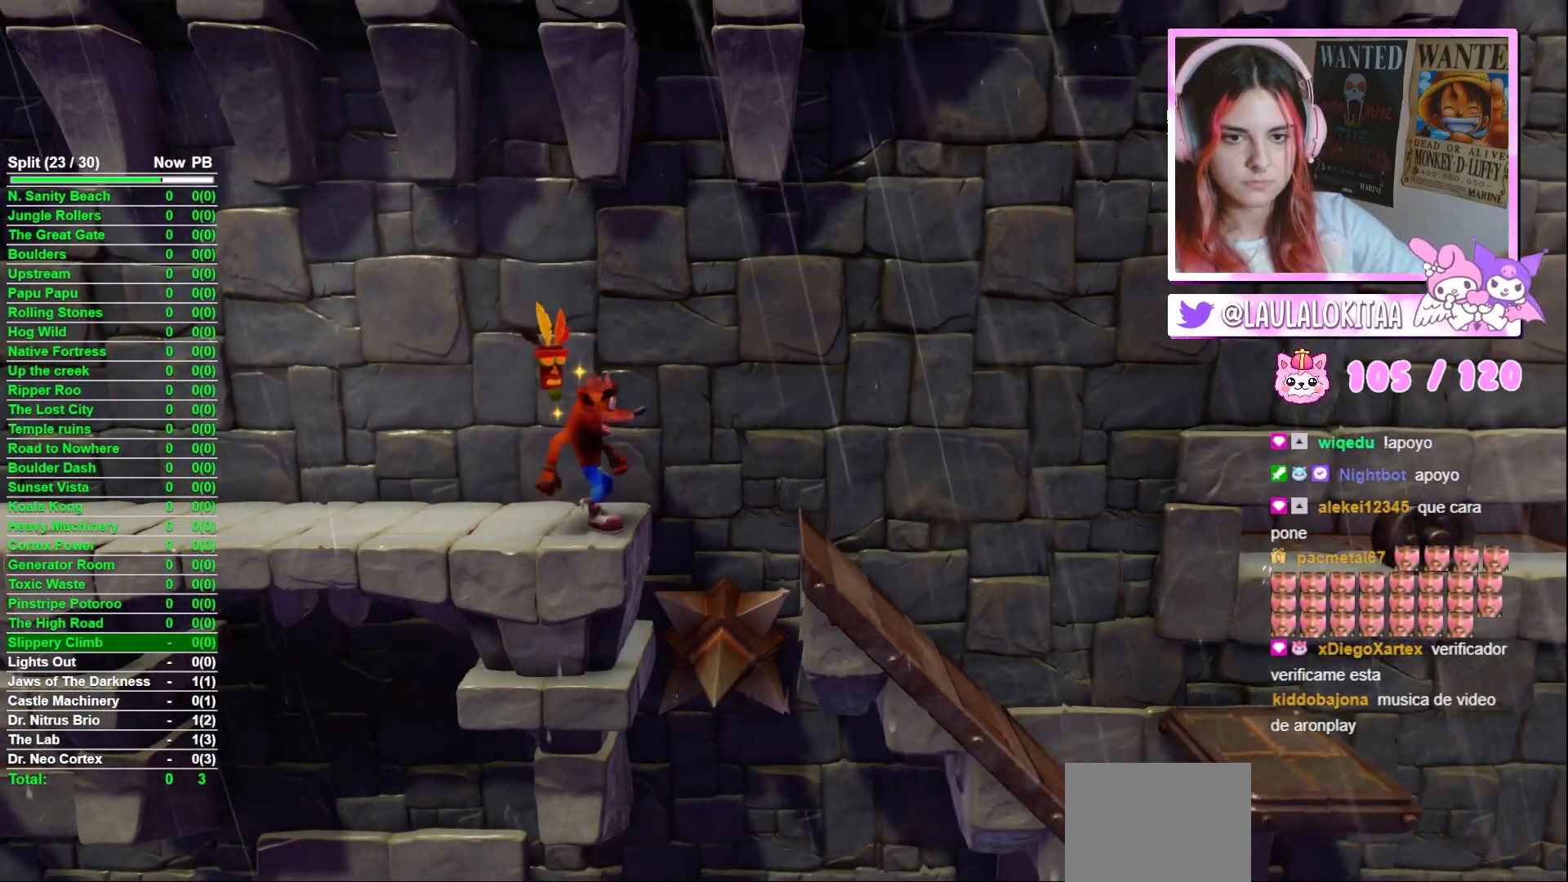
{"buttons": [], "left_stick": "right", "right_stick": "center", "events": [[350, "left_stick", "right"]]}
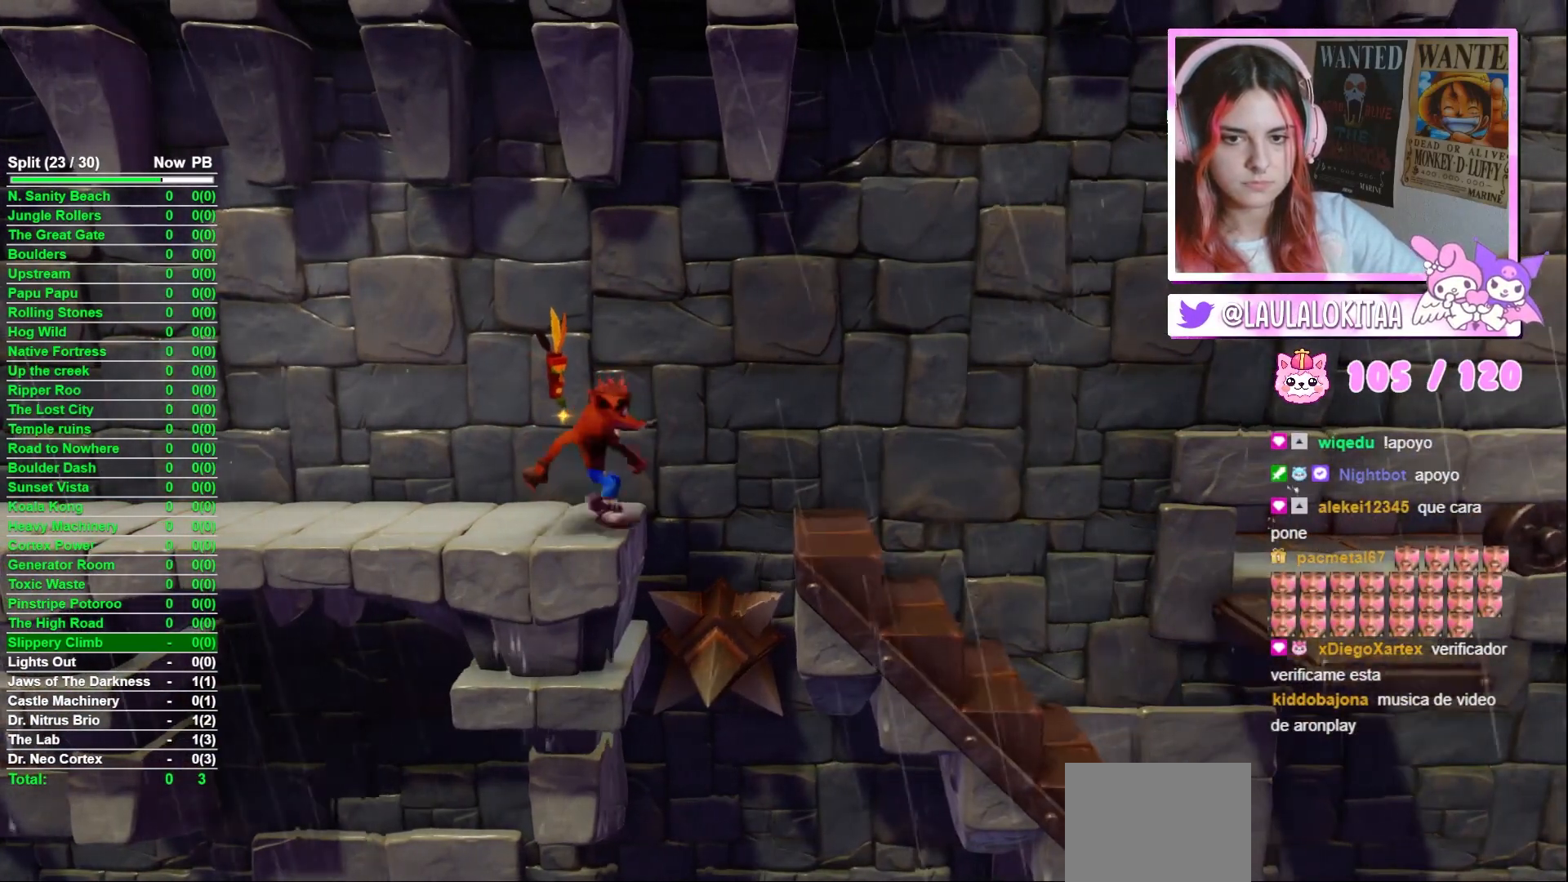
{"buttons": [], "left_stick": "right", "right_stick": "center", "events": [[17, "A", "down"], [500, "A", "up"]]}